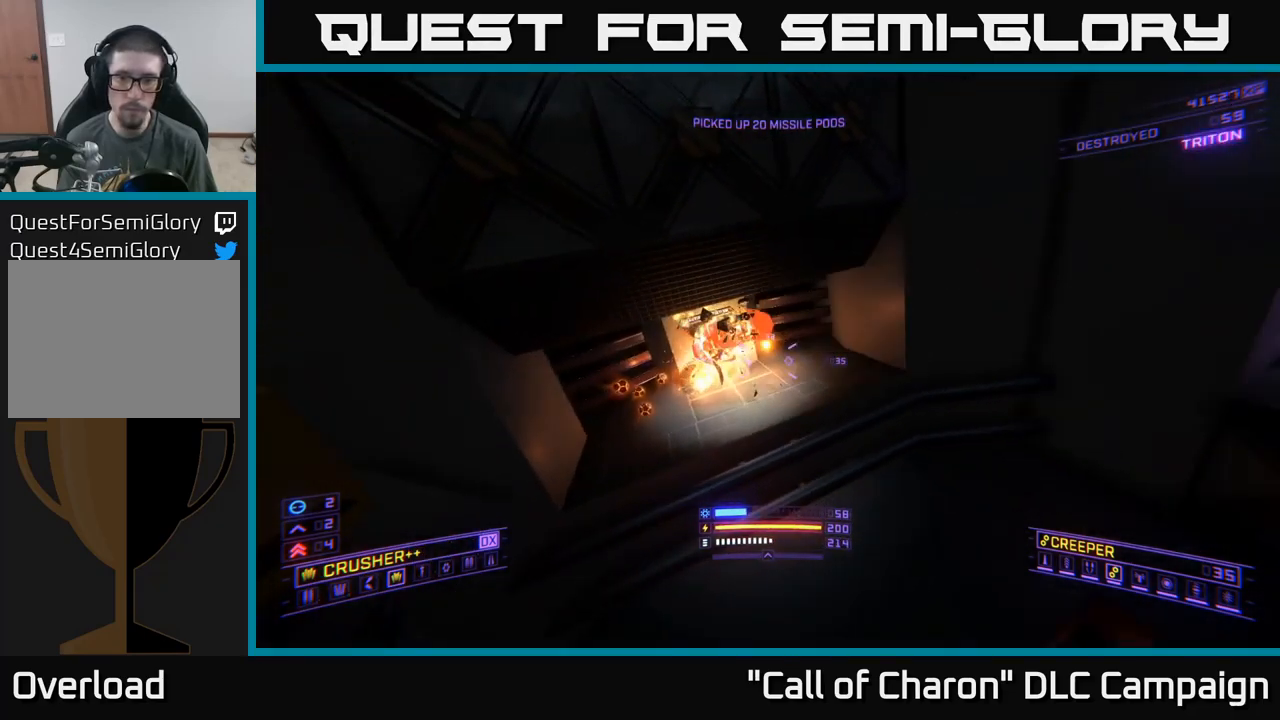
Gameplay with a controller (Xbox layout); each line is a JSON object with the inputs held at the frame after it. "events" lists button and stick changes between this image and that frame as [ms after this image, input, new state], when the widget could be followed in between.
{"buttons": ["X", "L2"], "left_stick": "right", "right_stick": "left", "events": [[167, "right_stick", "up-right"], [233, "L2", "down"], [283, "X", "up"], [317, "right_stick", "down"], [433, "X", "down"], [467, "right_stick", "left"]]}
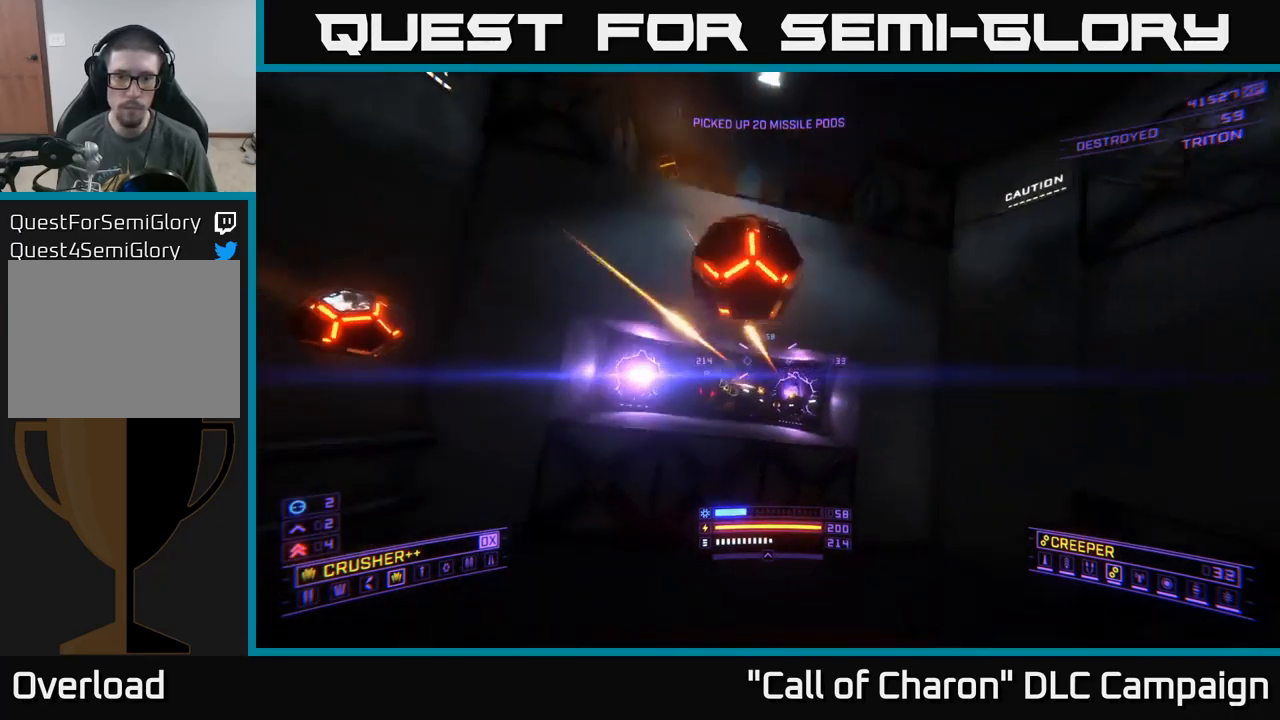
{"buttons": ["X", "L2"], "left_stick": "right", "right_stick": "down", "events": [[17, "right_stick", "up-left"], [150, "left_stick", "up-right"], [300, "left_stick", "right"], [417, "right_stick", "down-left"], [500, "right_stick", "down"]]}
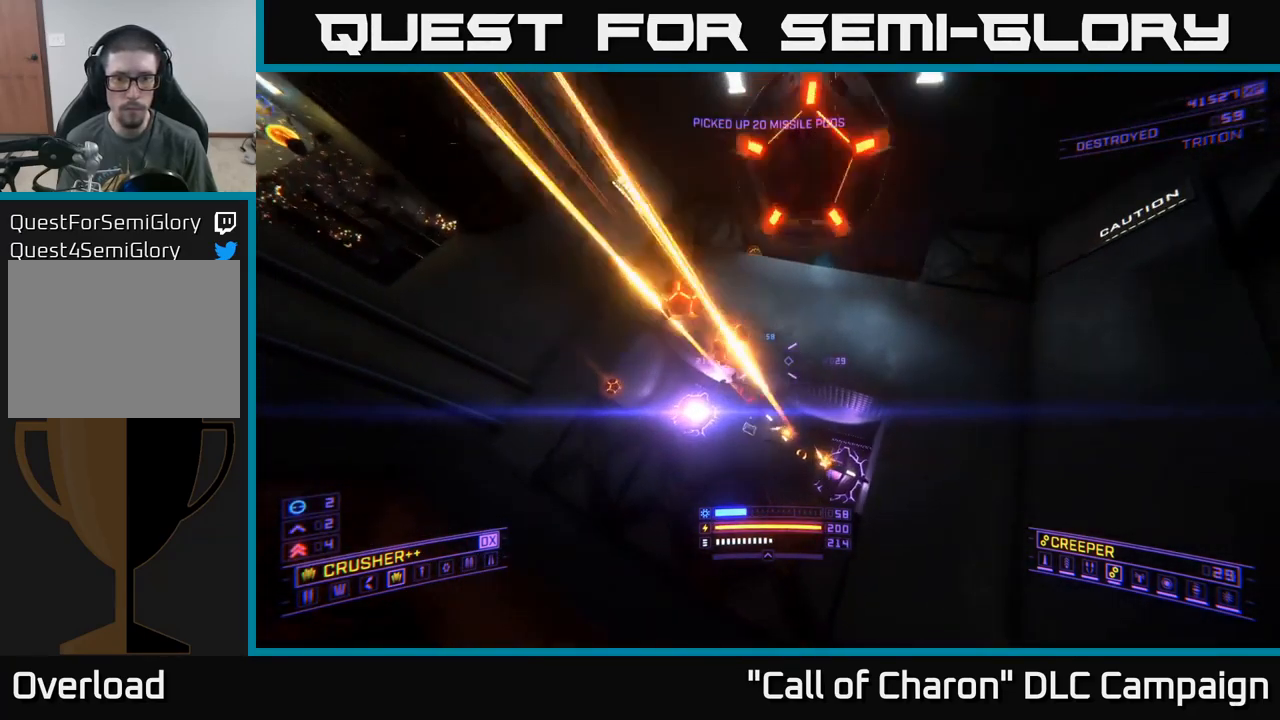
{"buttons": [], "left_stick": "left", "right_stick": "up-right", "events": [[117, "L2", "up"], [200, "right_stick", "left"], [217, "left_stick", "up-left"], [300, "right_stick", "up-right"], [317, "left_stick", "left"], [400, "X", "up"]]}
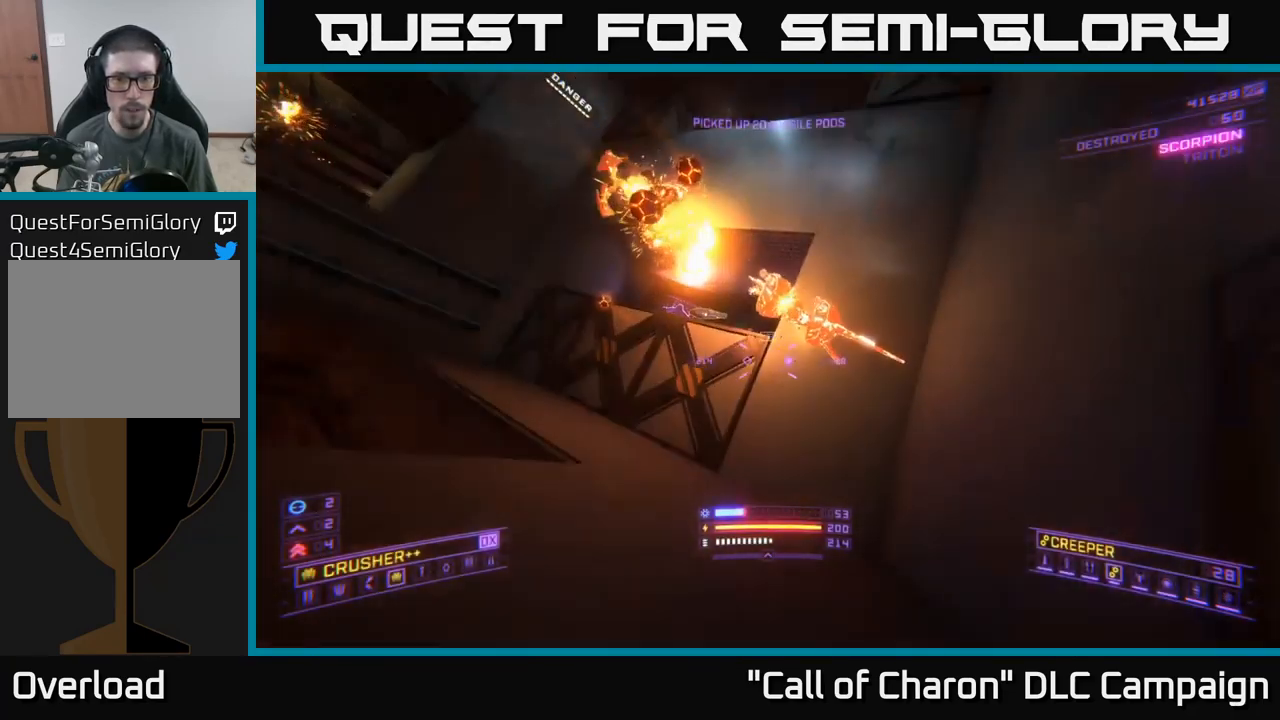
{"buttons": [], "left_stick": "down-left", "right_stick": "down-left", "events": [[67, "right_stick", "right"], [133, "A", "down"], [167, "R2", "down"], [267, "R2", "up"], [283, "right_stick", "down-right"], [317, "left_stick", "down-left"], [367, "A", "up"], [500, "right_stick", "down-left"]]}
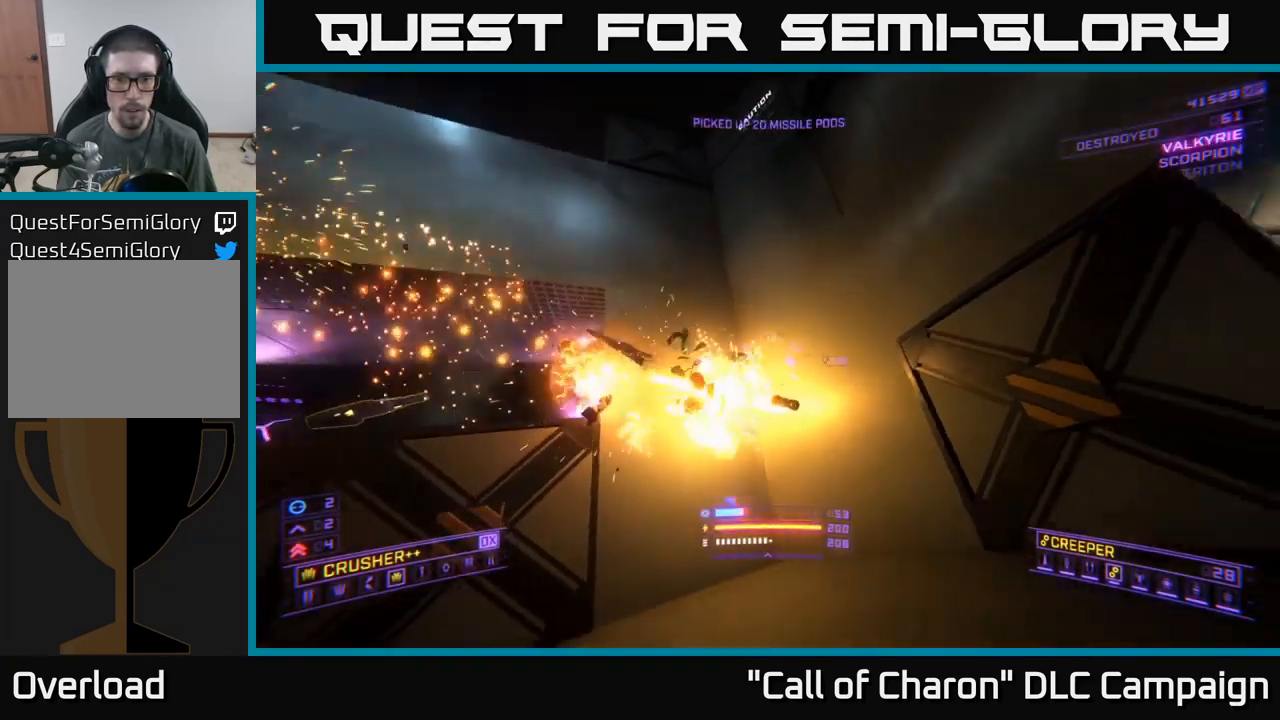
{"buttons": ["A", "R2"], "left_stick": "up", "right_stick": "down", "events": [[100, "R2", "down"], [133, "right_stick", "up-left"], [200, "R2", "up"], [267, "A", "down"], [267, "right_stick", "up-right"], [350, "right_stick", "center"], [400, "left_stick", "up-left"], [467, "left_stick", "up"], [467, "right_stick", "down"], [500, "R2", "down"]]}
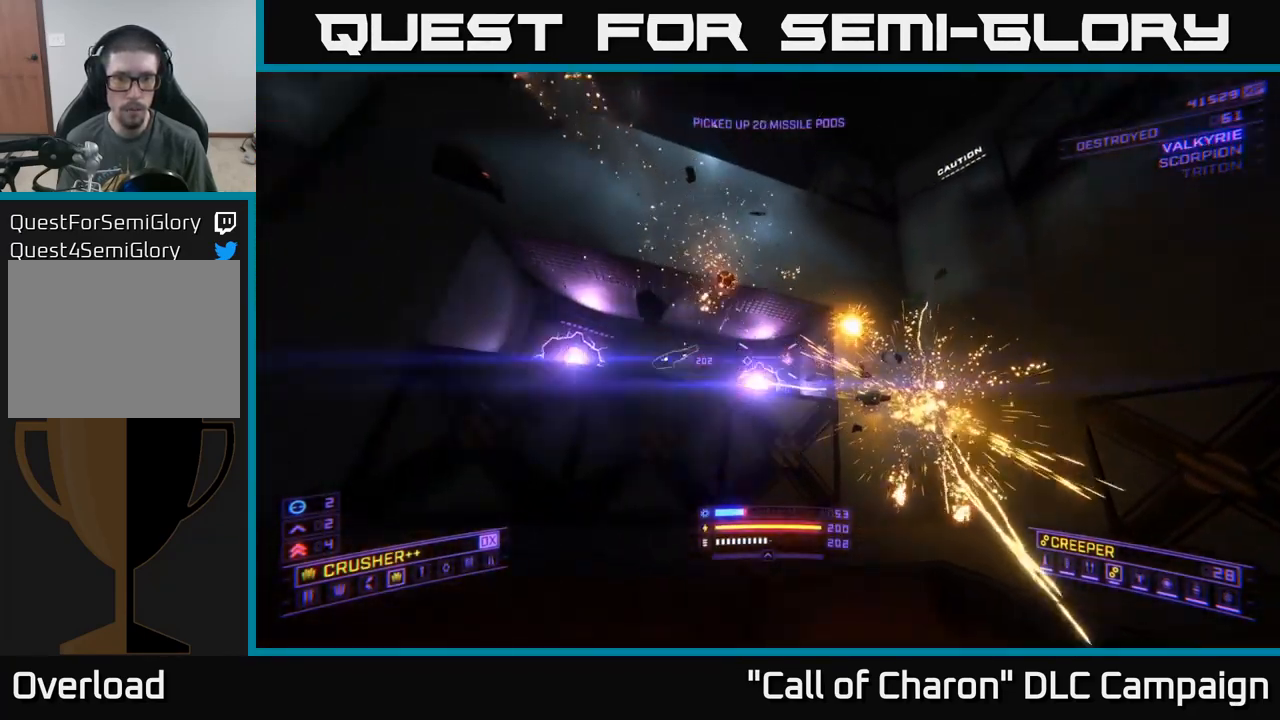
{"buttons": [], "left_stick": "up-right", "right_stick": "down", "events": [[33, "left_stick", "up-right"], [133, "R2", "up"], [183, "right_stick", "center"], [350, "right_stick", "down"], [367, "A", "up"]]}
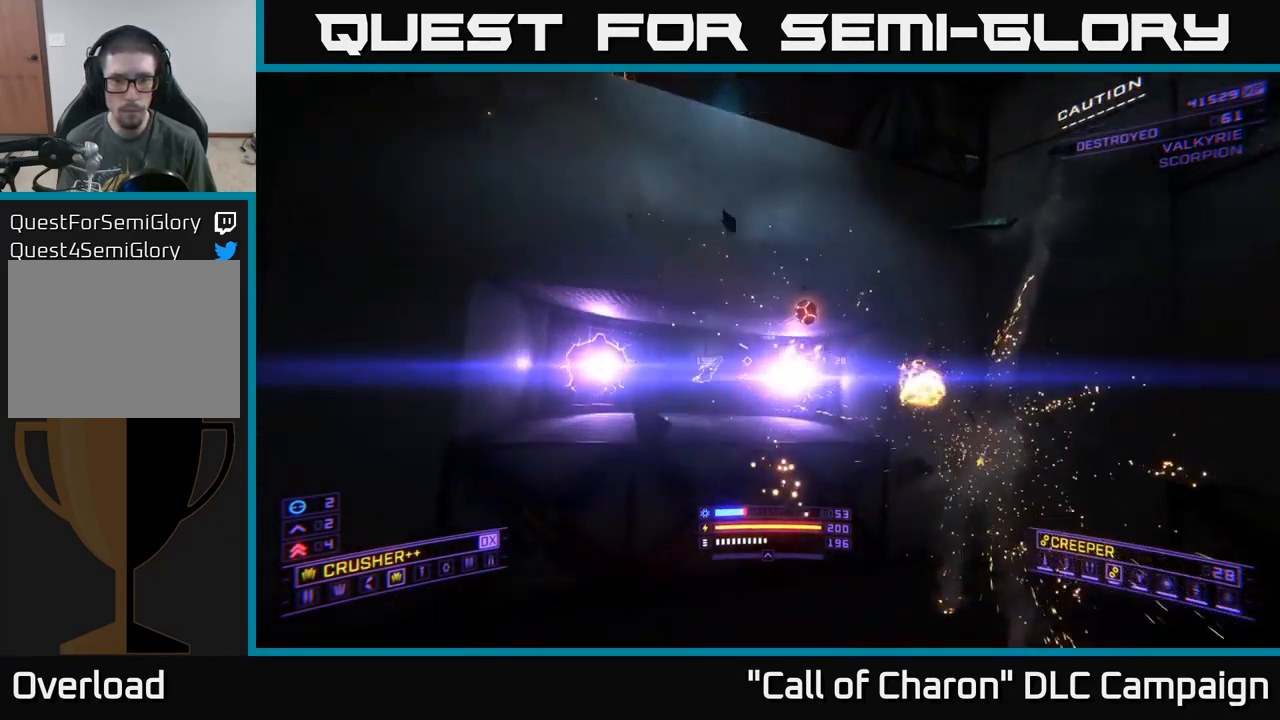
{"buttons": ["X", "L2"], "left_stick": "up", "right_stick": "up", "events": [[17, "left_stick", "up"], [33, "right_stick", "center"], [50, "L2", "down"], [150, "X", "down"], [250, "left_stick", "up-left"], [367, "left_stick", "up"], [484, "right_stick", "up"]]}
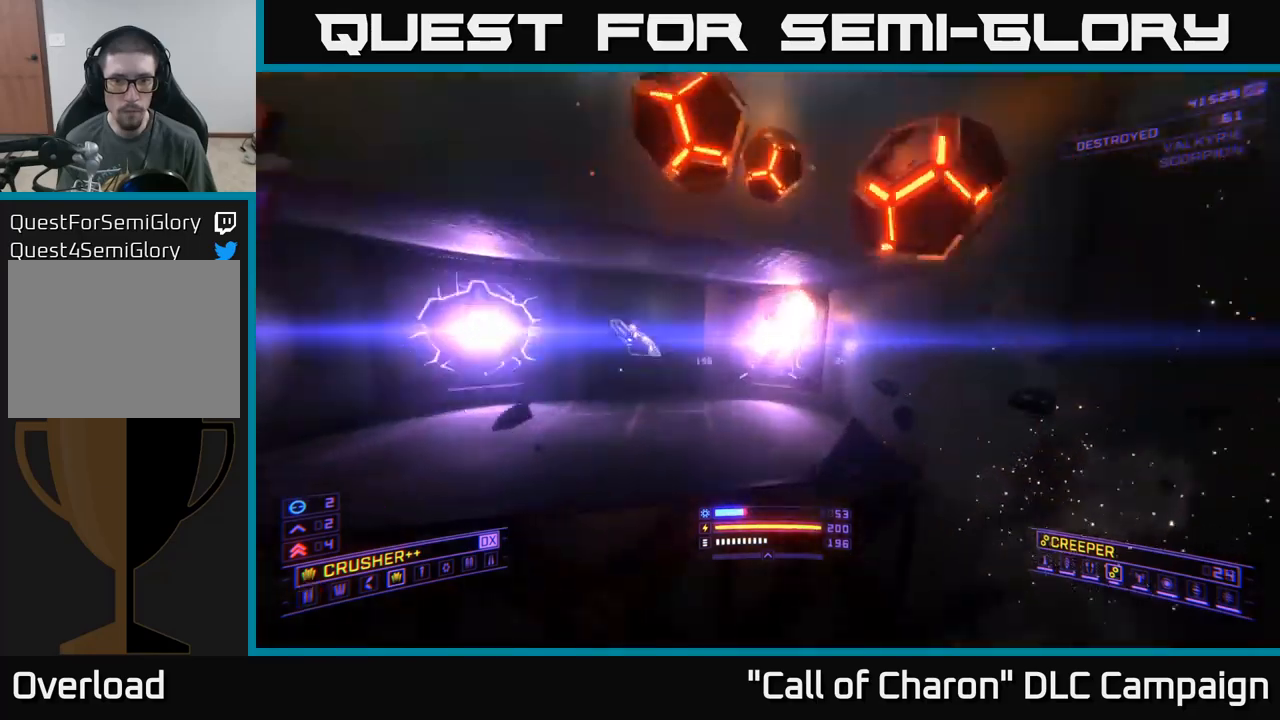
{"buttons": ["A"], "left_stick": "down", "right_stick": "center", "events": [[84, "X", "up"], [150, "left_stick", "center"], [167, "right_stick", "up-right"], [200, "left_stick", "down-right"], [267, "left_stick", "down"], [267, "right_stick", "center"], [334, "right_stick", "down-left"], [384, "right_stick", "left"], [434, "A", "down"], [434, "L2", "up"], [484, "right_stick", "center"]]}
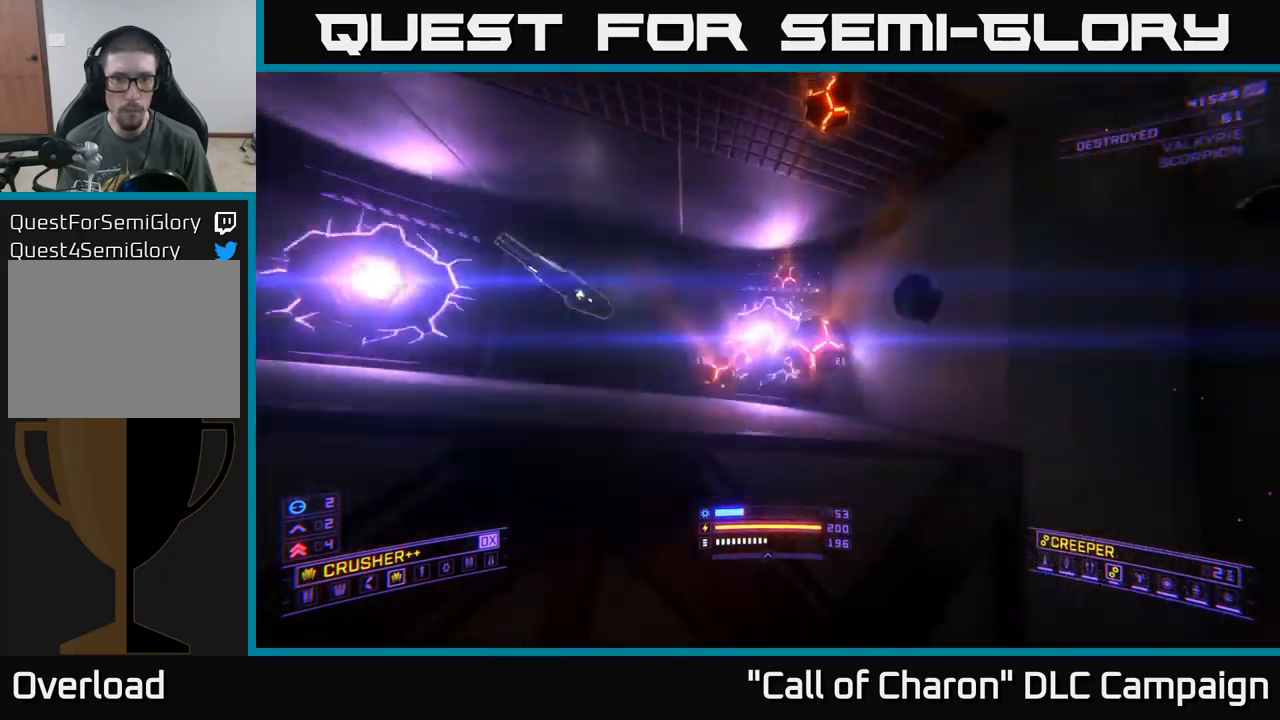
{"buttons": [], "left_stick": "right", "right_stick": "right", "events": [[267, "left_stick", "left"], [317, "right_stick", "down-left"], [434, "A", "up"], [434, "left_stick", "up"], [484, "left_stick", "right"], [484, "right_stick", "right"]]}
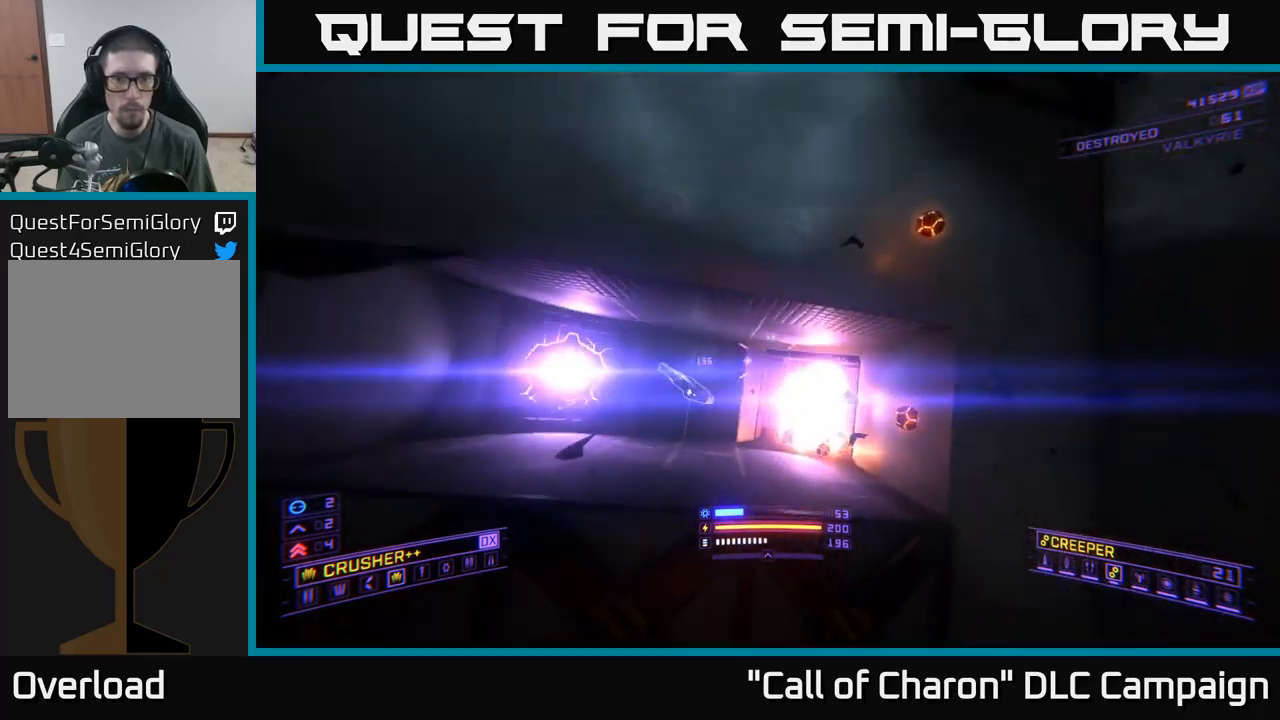
{"buttons": [], "left_stick": "left", "right_stick": "up-left", "events": [[67, "right_stick", "down-right"], [134, "left_stick", "up-left"], [134, "right_stick", "down"], [184, "X", "down"], [234, "R2", "down"], [284, "right_stick", "center"], [334, "R2", "up"], [434, "X", "up"], [450, "right_stick", "up-left"], [467, "left_stick", "left"]]}
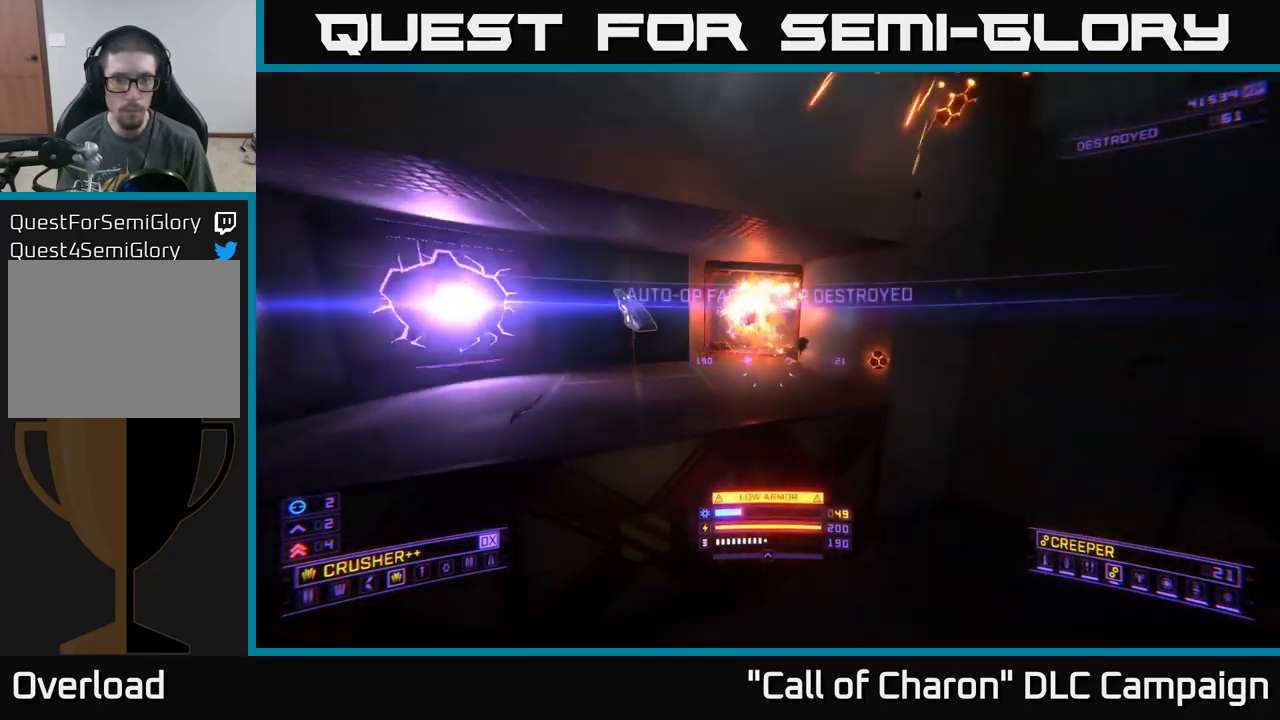
{"buttons": ["R2"], "left_stick": "right", "right_stick": "center", "events": [[234, "left_stick", "center"], [317, "left_stick", "right"], [317, "right_stick", "center"], [434, "R2", "down"]]}
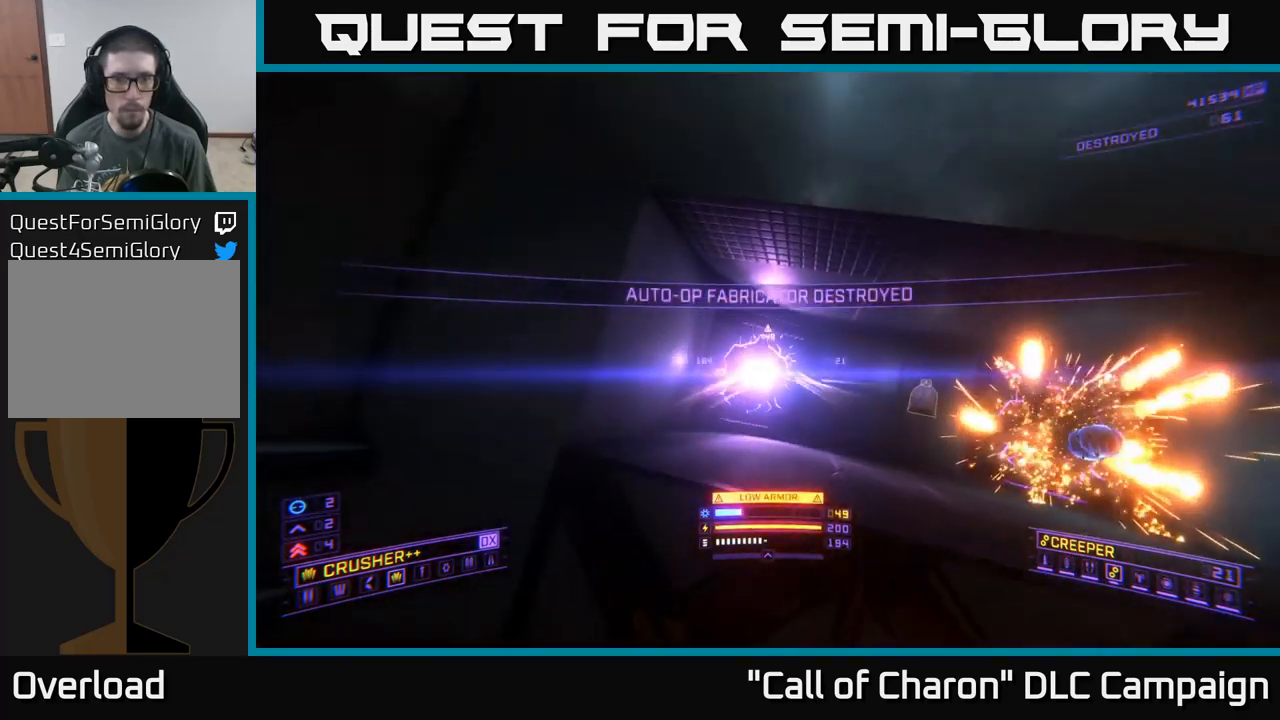
{"buttons": ["A"], "left_stick": "up-right", "right_stick": "up-left", "events": [[17, "R2", "up"], [67, "left_stick", "center"], [67, "right_stick", "down"], [134, "left_stick", "up-left"], [200, "right_stick", "center"], [267, "left_stick", "up"], [317, "R2", "down"], [400, "R2", "up"], [417, "right_stick", "up-left"], [434, "left_stick", "up-right"], [450, "A", "down"]]}
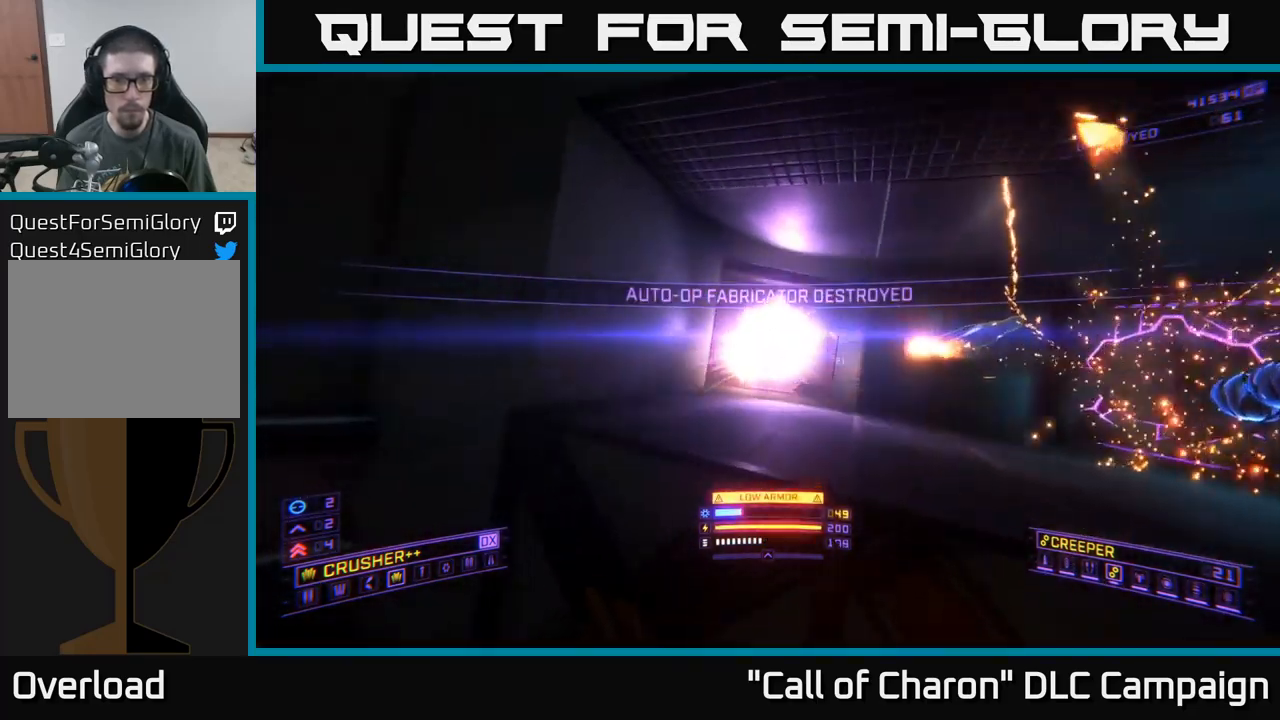
{"buttons": ["X"], "left_stick": "right", "right_stick": "center", "events": [[100, "left_stick", "right"], [134, "R2", "down"], [134, "right_stick", "left"], [184, "A", "up"], [234, "R2", "up"], [234, "right_stick", "down-left"], [334, "X", "down"], [400, "right_stick", "center"]]}
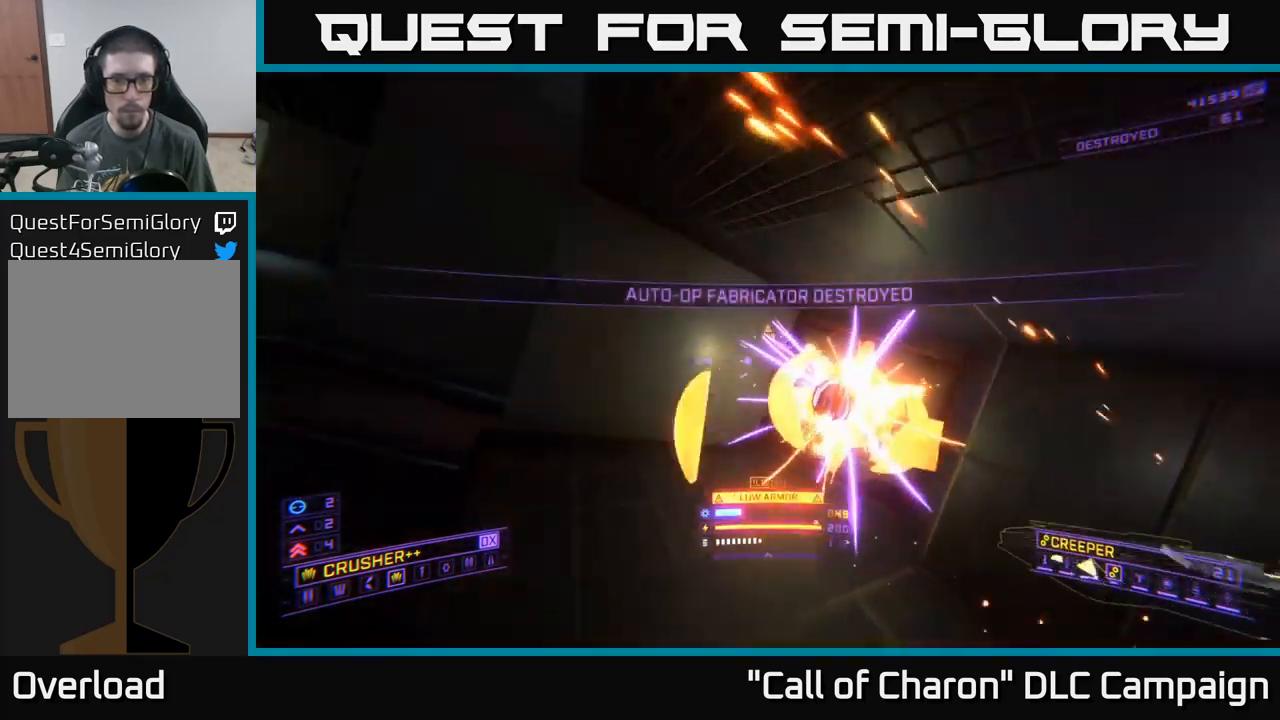
{"buttons": ["A"], "left_stick": "up", "right_stick": "left", "events": [[100, "right_stick", "up-left"], [217, "right_stick", "left"], [284, "X", "up"], [434, "left_stick", "up"], [450, "A", "down"]]}
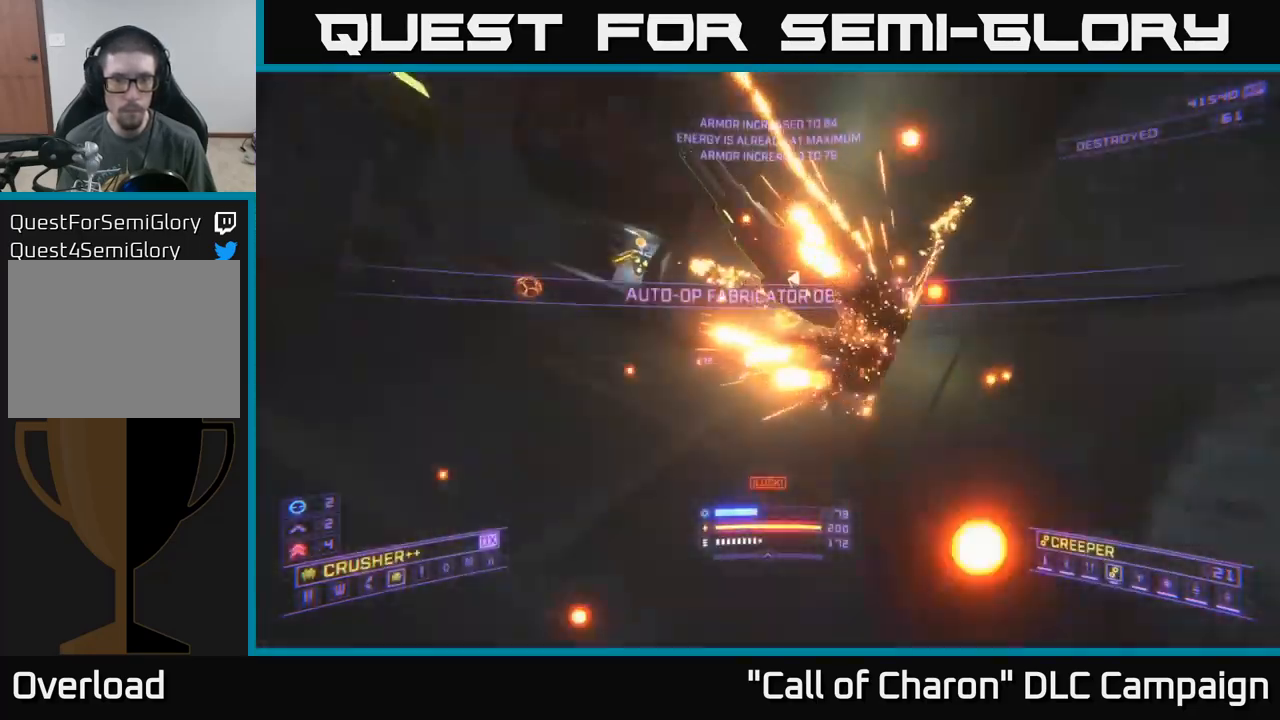
{"buttons": [], "left_stick": "right", "right_stick": "left", "events": [[200, "left_stick", "up-right"], [300, "right_stick", "center"], [400, "A", "up"], [484, "left_stick", "right"], [500, "right_stick", "left"]]}
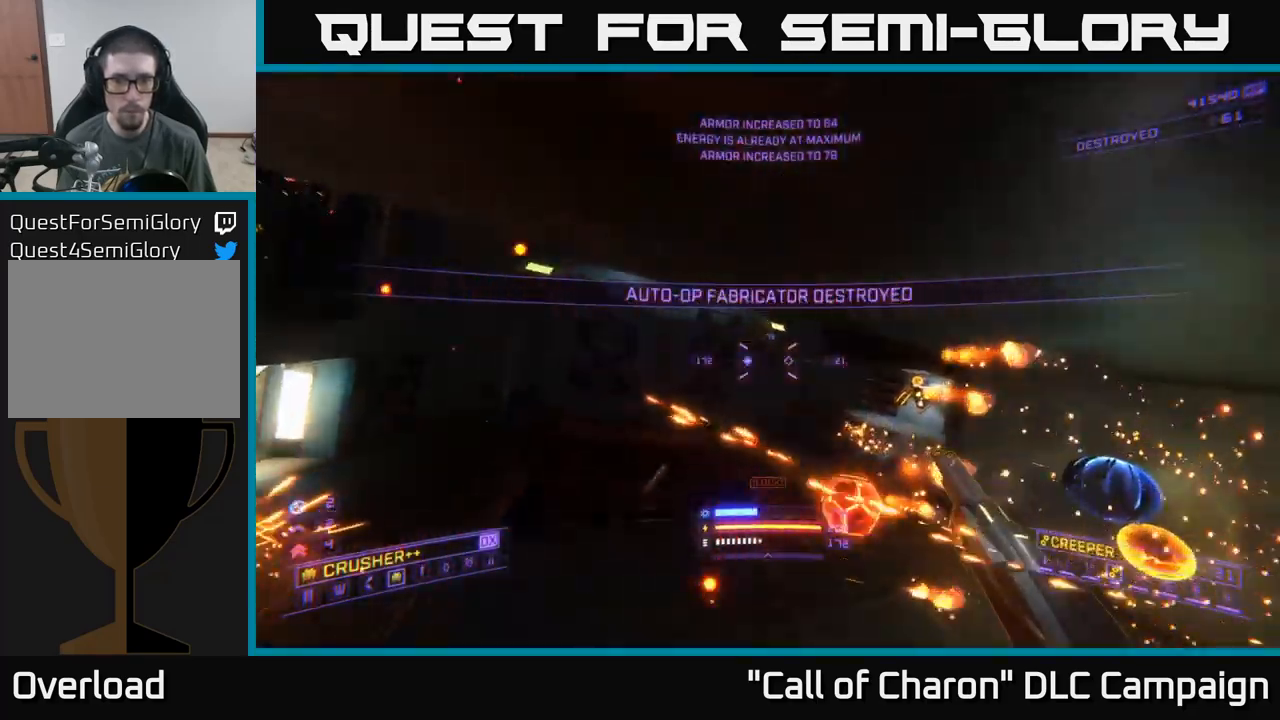
{"buttons": [], "left_stick": "up-right", "right_stick": "left", "events": [[17, "X", "down"], [167, "right_stick", "up-left"], [334, "right_stick", "left"], [350, "X", "up"], [484, "left_stick", "up-right"]]}
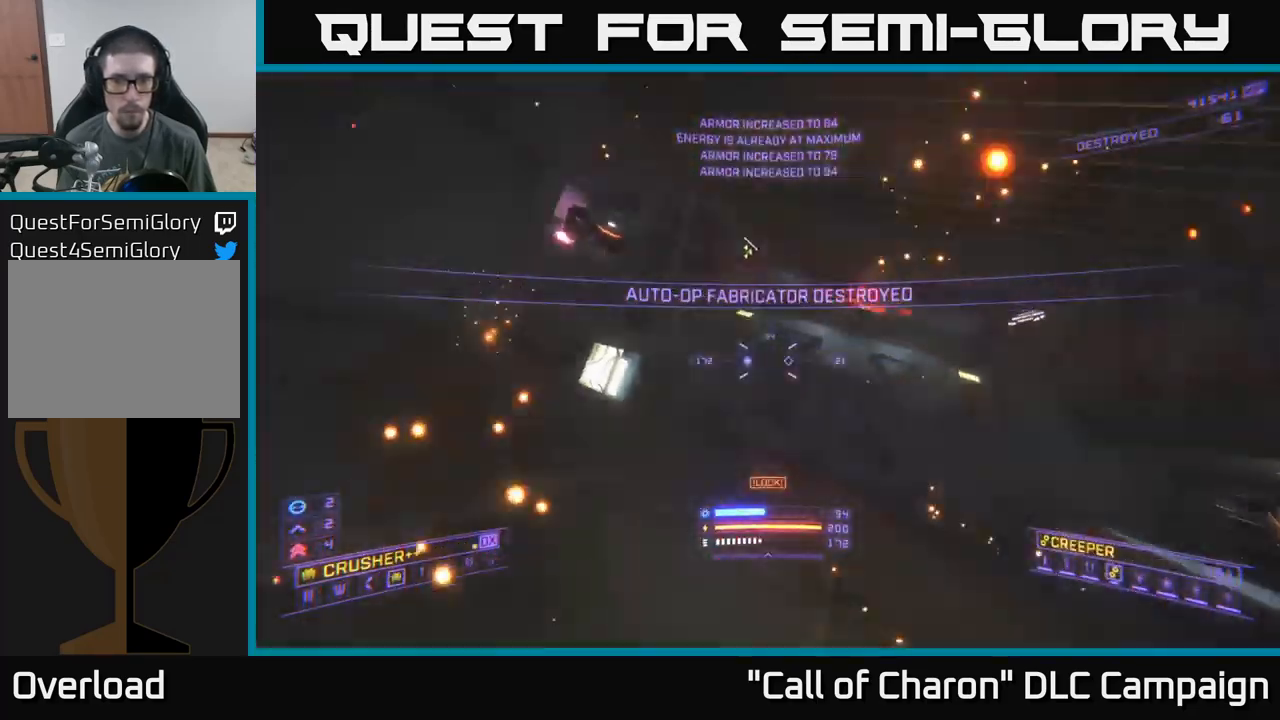
{"buttons": [], "left_stick": "up-right", "right_stick": "up-left", "events": [[17, "right_stick", "up-left"], [134, "A", "down"], [267, "A", "up"], [433, "R2", "down"], [500, "R2", "up"]]}
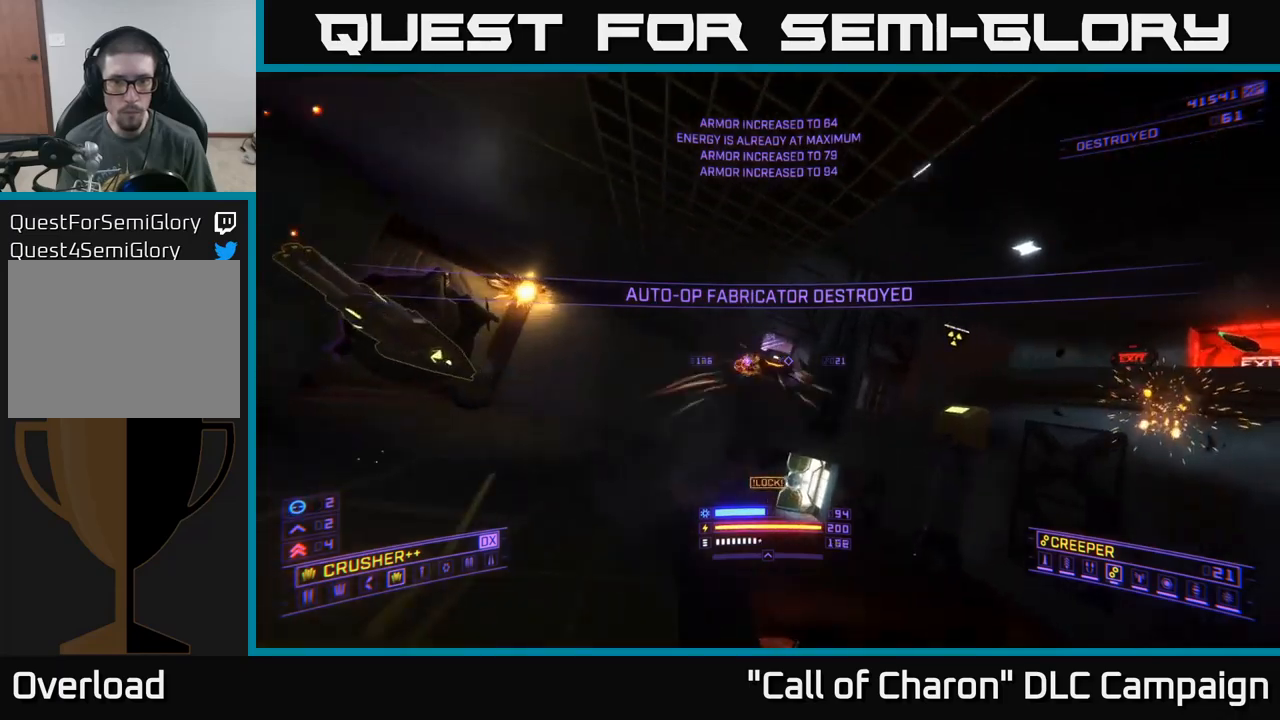
{"buttons": ["X"], "left_stick": "up-right", "right_stick": "down", "events": [[66, "right_stick", "left"], [233, "right_stick", "center"], [383, "right_stick", "down"], [416, "X", "down"]]}
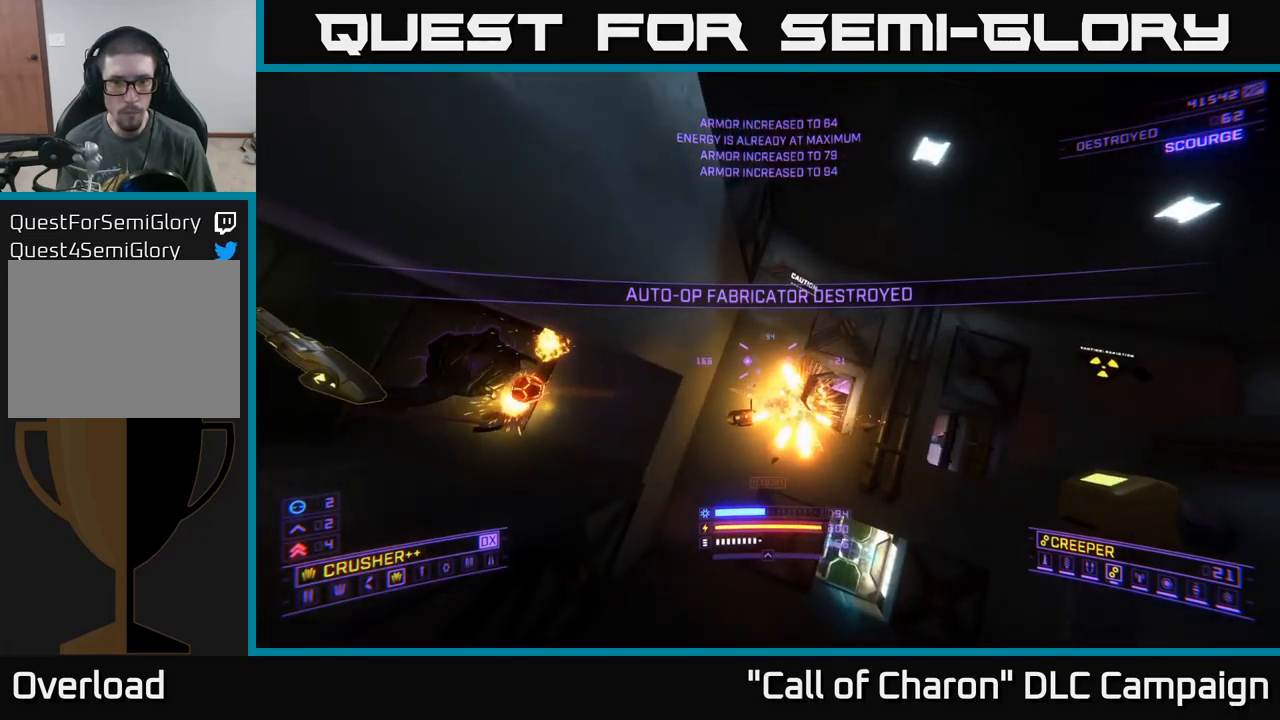
{"buttons": ["X"], "left_stick": "center", "right_stick": "center", "events": [[66, "right_stick", "center"], [266, "left_stick", "up-left"], [316, "left_stick", "left"], [416, "left_stick", "center"]]}
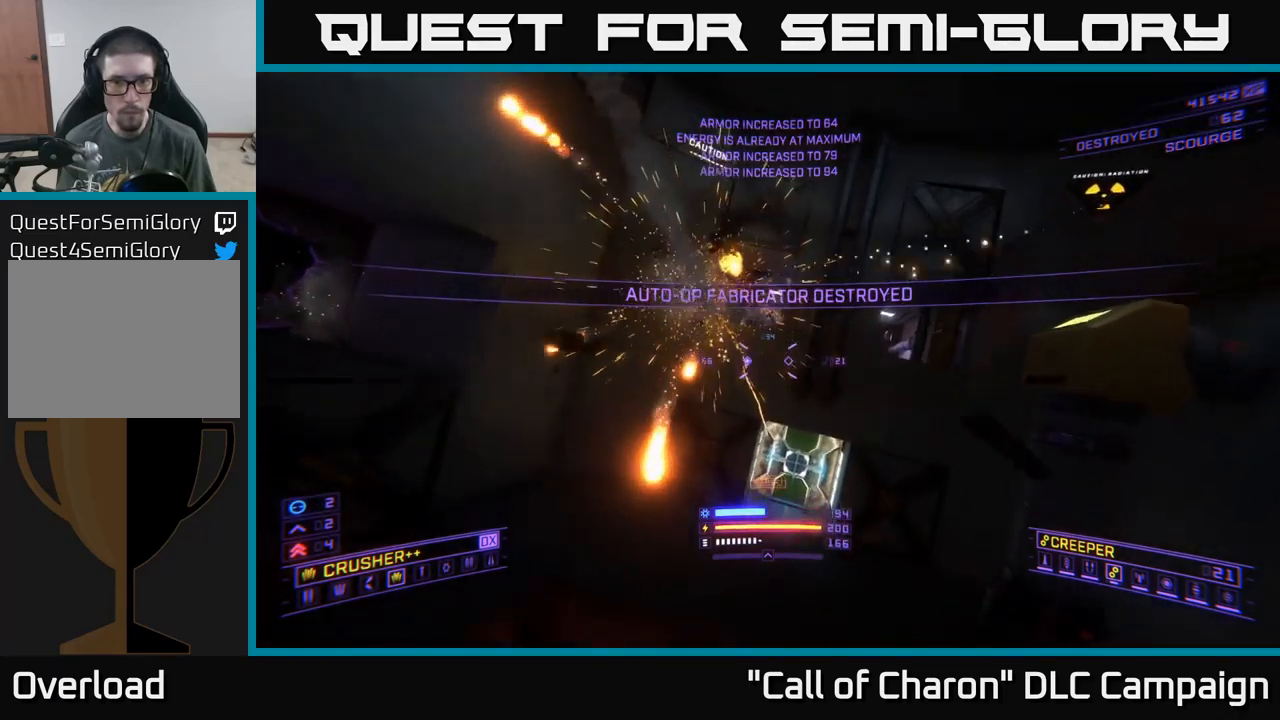
{"buttons": ["A"], "left_stick": "up-right", "right_stick": "center", "events": [[50, "X", "up"], [66, "right_stick", "up"], [183, "left_stick", "right"], [283, "A", "down"], [283, "right_stick", "center"], [383, "left_stick", "up-right"]]}
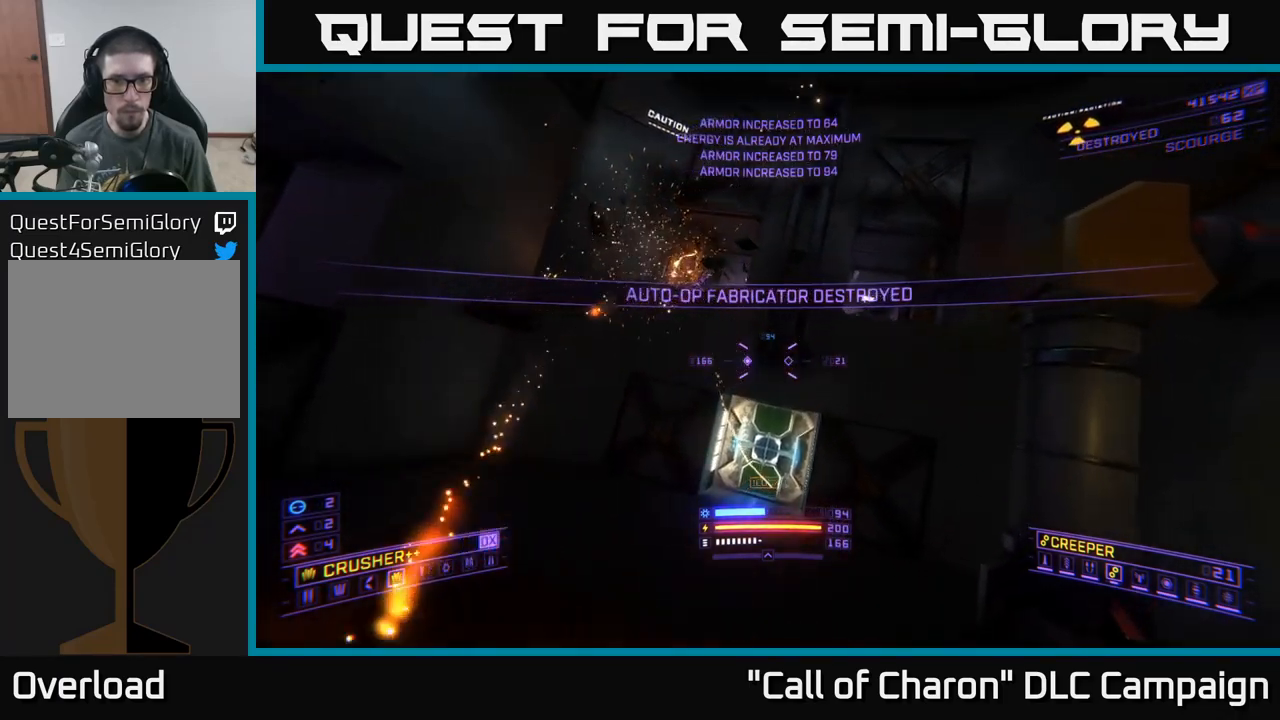
{"buttons": [], "left_stick": "up-left", "right_stick": "down", "events": [[183, "left_stick", "up"], [416, "left_stick", "up-left"], [433, "A", "up"], [466, "right_stick", "down"]]}
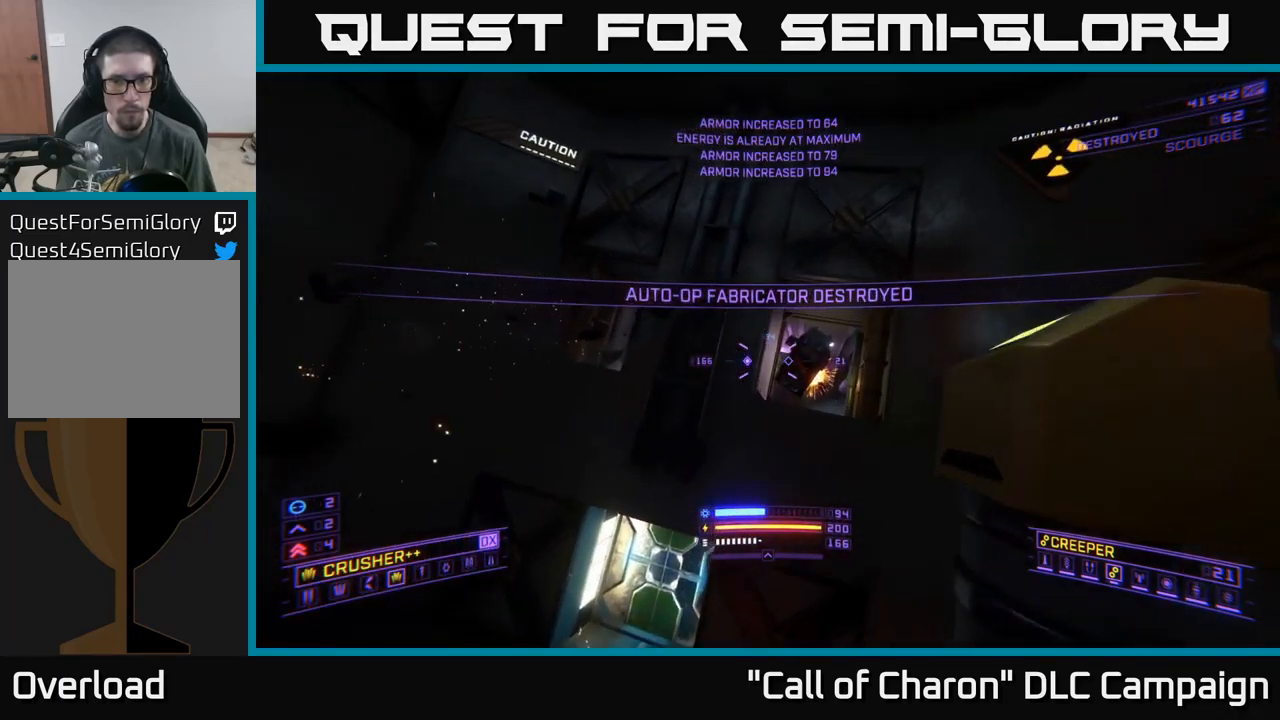
{"buttons": ["X"], "left_stick": "left", "right_stick": "center", "events": [[133, "left_stick", "up-right"], [166, "right_stick", "right"], [283, "left_stick", "left"], [316, "R2", "down"], [333, "right_stick", "center"], [383, "R2", "up"], [416, "X", "down"]]}
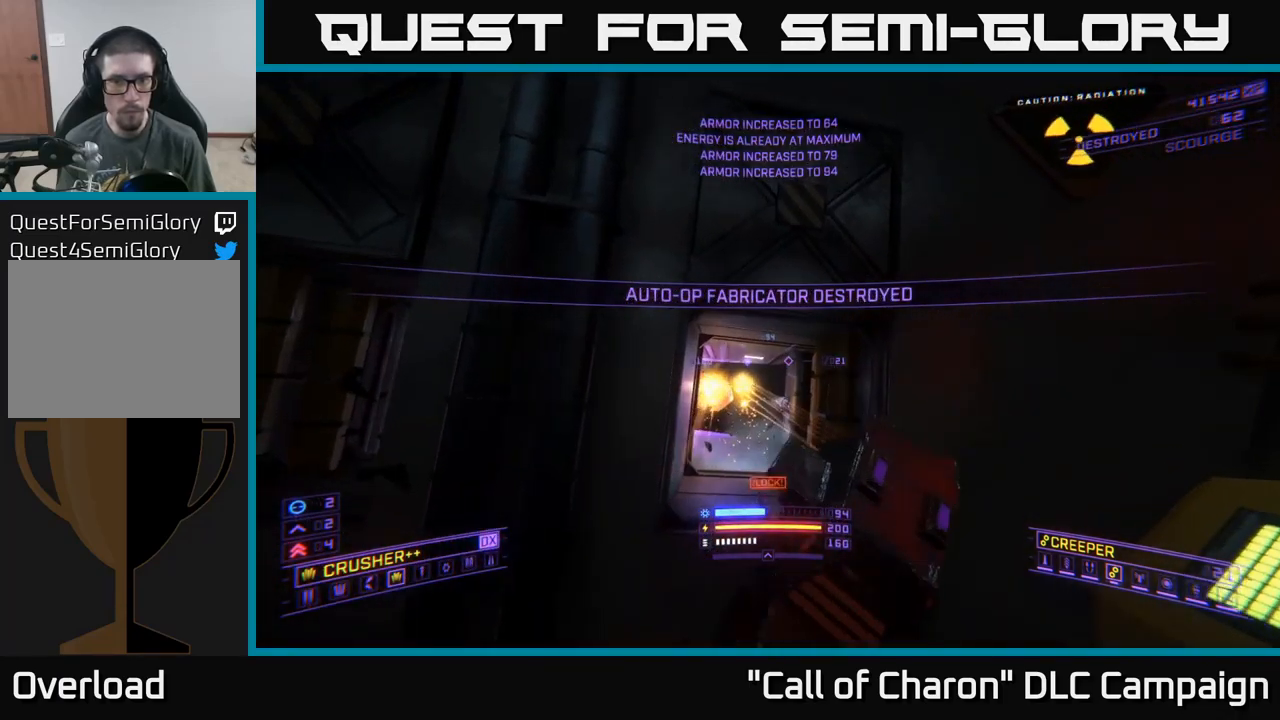
{"buttons": ["A"], "left_stick": "left", "right_stick": "center", "events": [[83, "X", "up"], [166, "right_stick", "down-right"], [300, "right_stick", "center"], [400, "A", "down"]]}
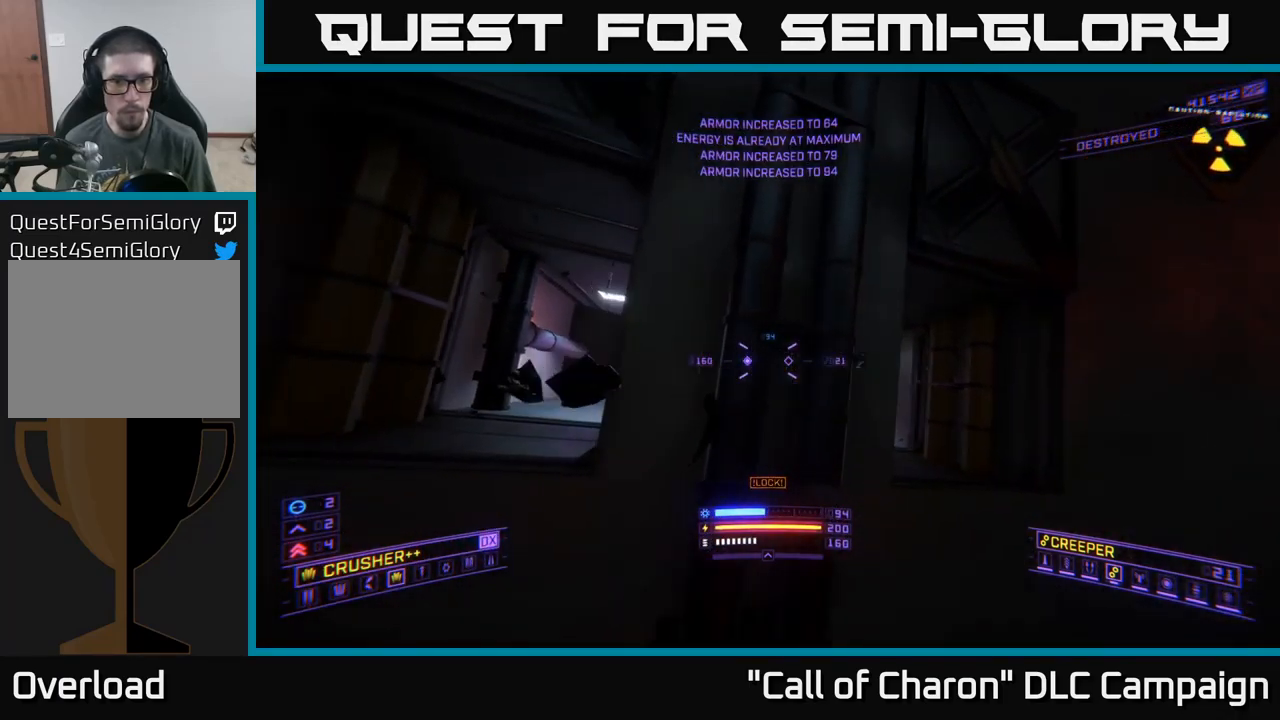
{"buttons": ["X", "L2"], "left_stick": "up-right", "right_stick": "right", "events": [[100, "left_stick", "up-left"], [133, "A", "up"], [200, "right_stick", "down-left"], [250, "L2", "down"], [250, "left_stick", "center"], [300, "left_stick", "right"], [383, "X", "down"], [400, "right_stick", "center"], [416, "left_stick", "up-right"], [450, "right_stick", "right"]]}
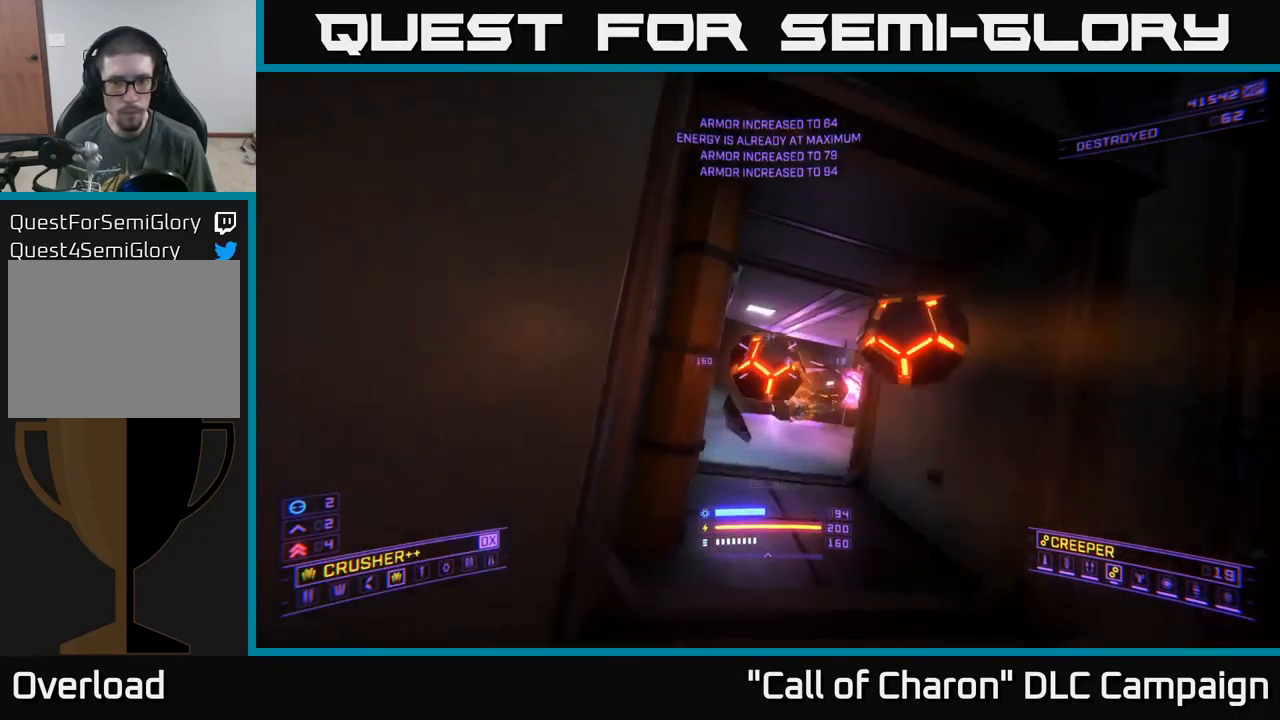
{"buttons": [], "left_stick": "right", "right_stick": "up-right", "events": [[116, "right_stick", "center"], [166, "left_stick", "right"], [166, "right_stick", "left"], [300, "L2", "up"], [366, "right_stick", "up"], [466, "right_stick", "up-right"], [483, "X", "up"]]}
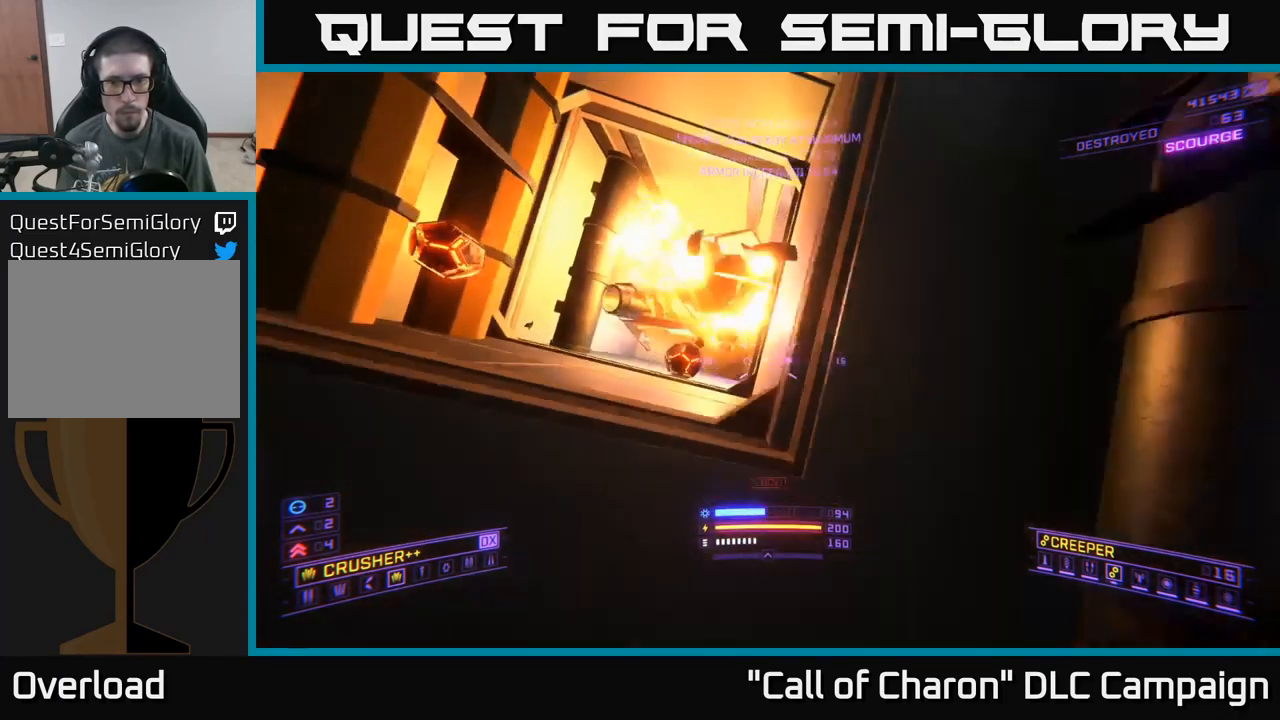
{"buttons": ["A"], "left_stick": "up-left", "right_stick": "down-left", "events": [[150, "right_stick", "center"], [233, "A", "down"], [366, "left_stick", "up"], [433, "right_stick", "down-left"], [466, "left_stick", "up-left"]]}